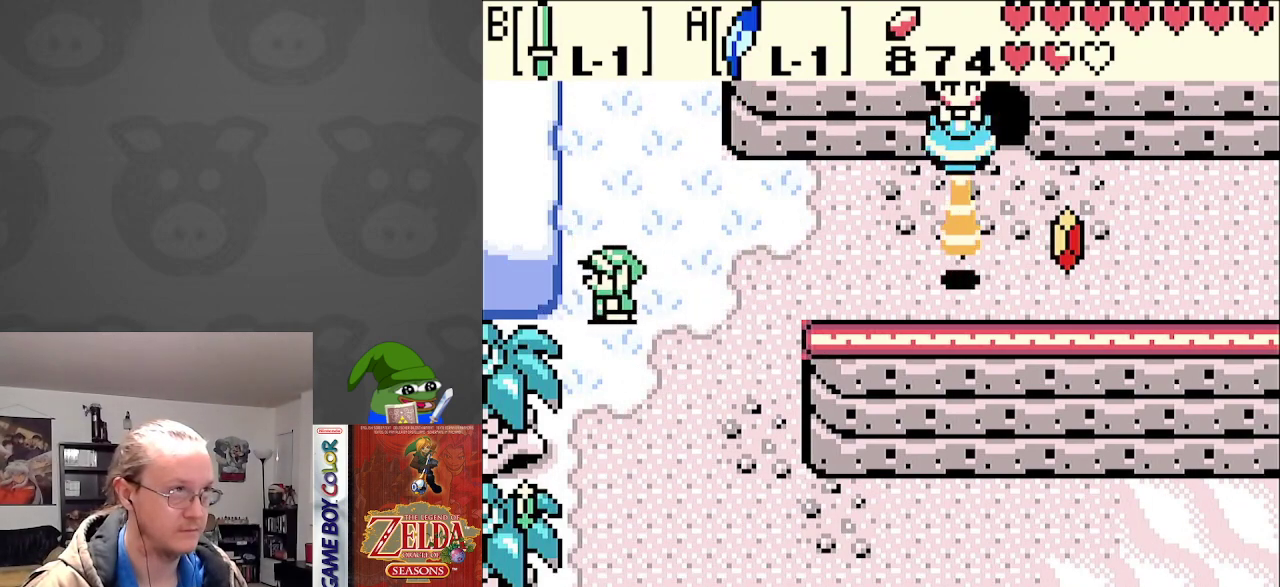
Gameplay with a controller (Nintendo layout); each line is a JSON object with the inputs held at the frame after it. "events" lists button and stick changes between this image and that frame as [ms after this image, input, new state], when the widget could be followed in between. Not read: L3 R3.
{"buttons": ["DPAD_DOWN"], "events": [[67, "DPAD_LEFT", "up"]]}
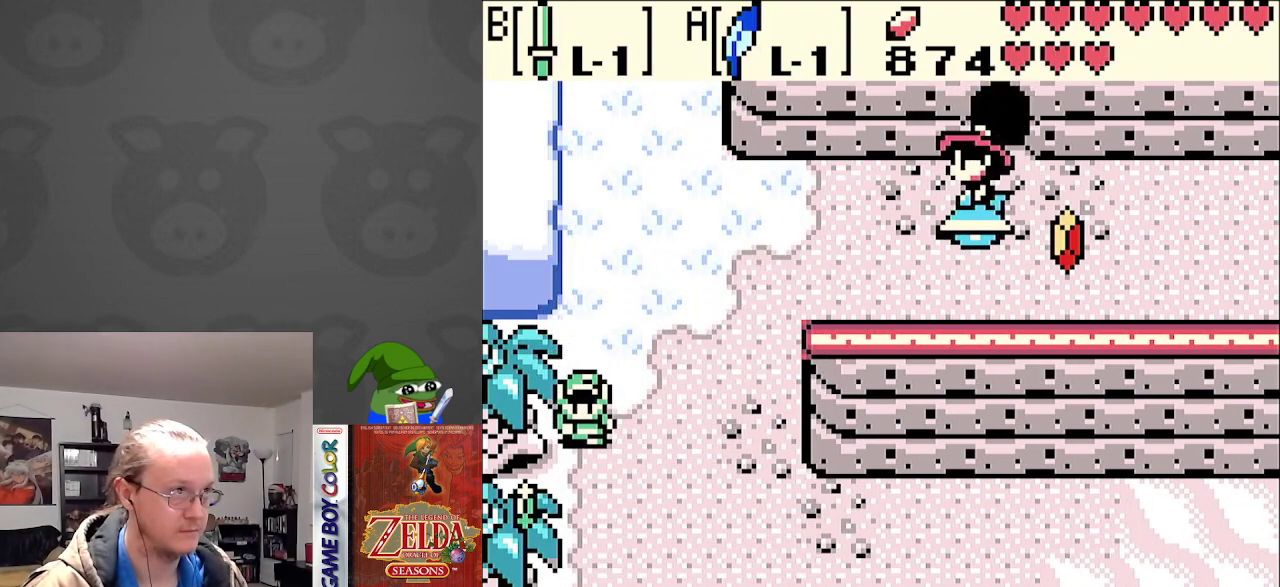
{"buttons": ["DPAD_LEFT"], "events": [[267, "DPAD_LEFT", "down"], [400, "B", "down"], [400, "DPAD_DOWN", "up"], [483, "B", "up"]]}
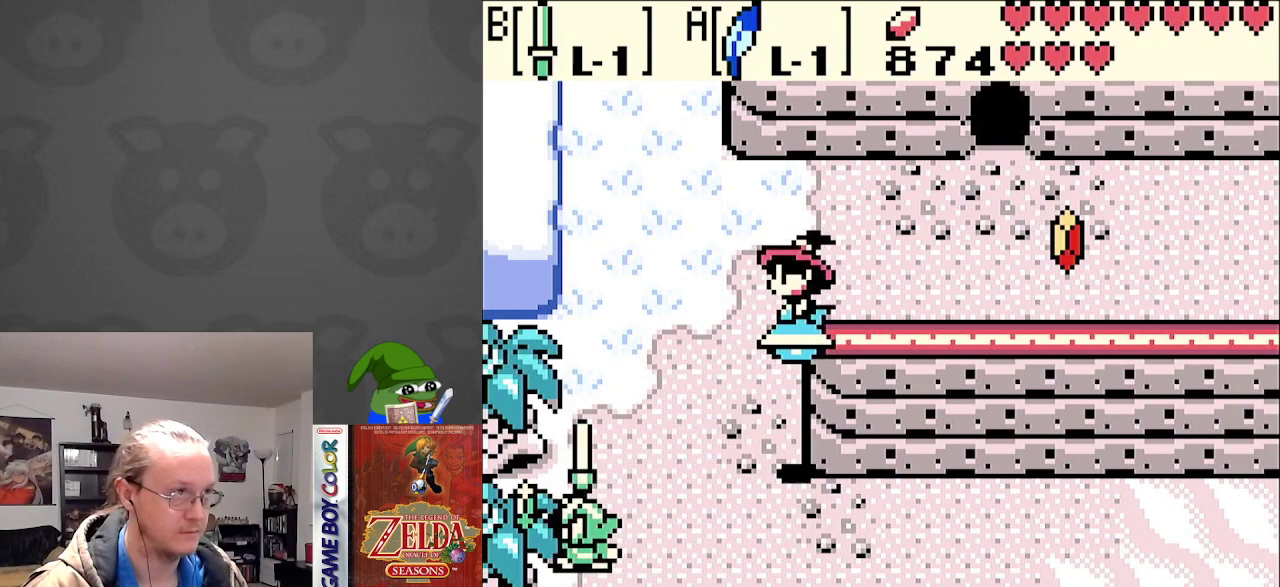
{"buttons": ["B", "DPAD_DOWN"], "events": [[83, "DPAD_DOWN", "down"], [150, "DPAD_LEFT", "up"], [450, "B", "down"]]}
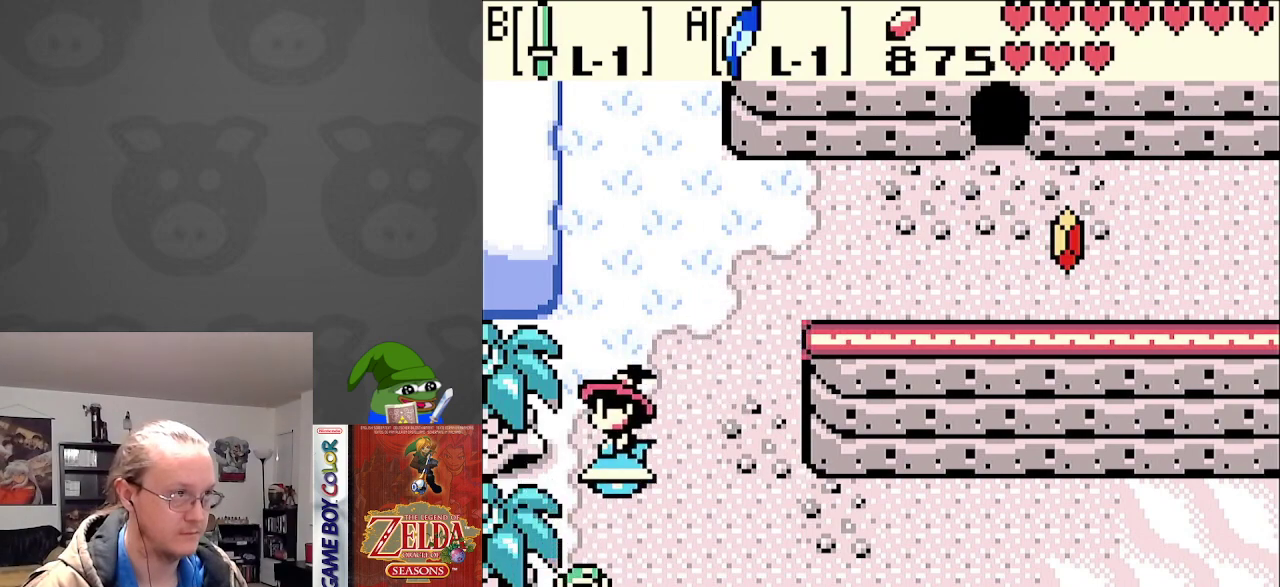
{"buttons": ["DPAD_UP", "DPAD_RIGHT"], "events": [[33, "DPAD_LEFT", "down"], [100, "B", "up"], [250, "DPAD_LEFT", "up"], [283, "DPAD_RIGHT", "down"], [367, "DPAD_DOWN", "up"], [400, "DPAD_UP", "down"]]}
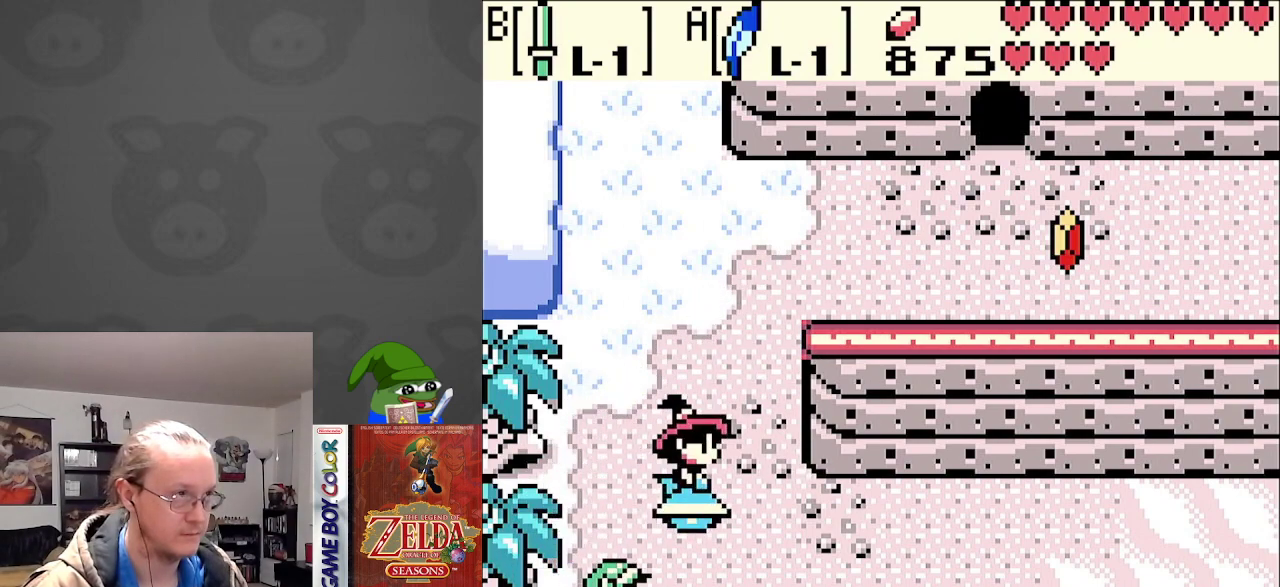
{"buttons": ["DPAD_UP", "DPAD_RIGHT"], "events": [[350, "DPAD_RIGHT", "up"], [500, "DPAD_RIGHT", "down"]]}
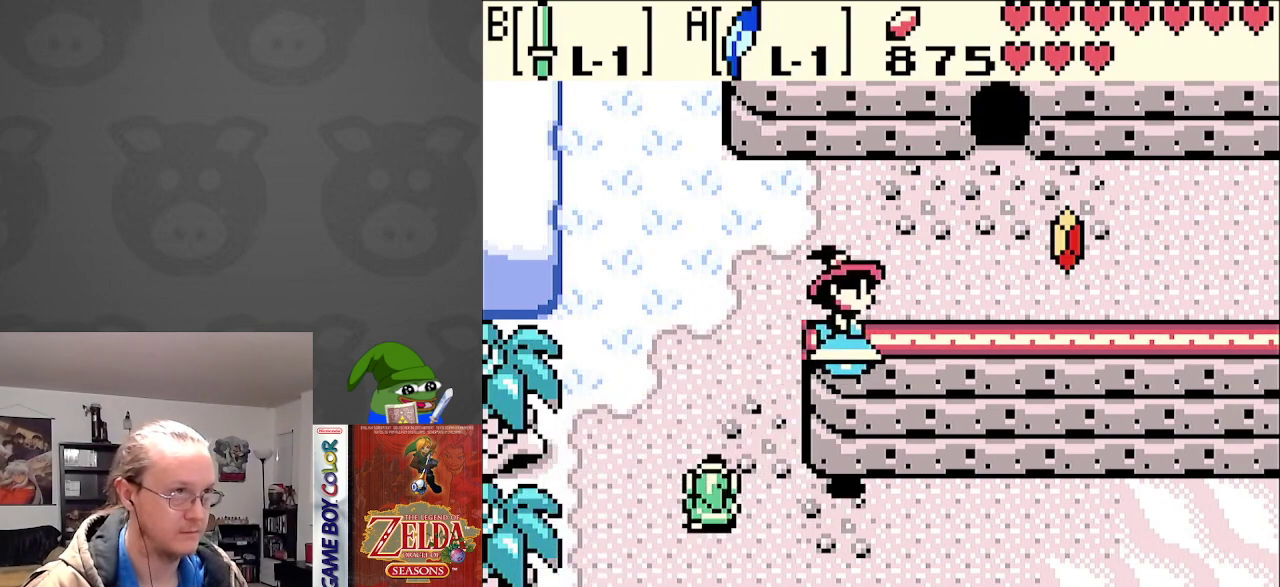
{"buttons": ["DPAD_UP"], "events": [[283, "DPAD_RIGHT", "up"]]}
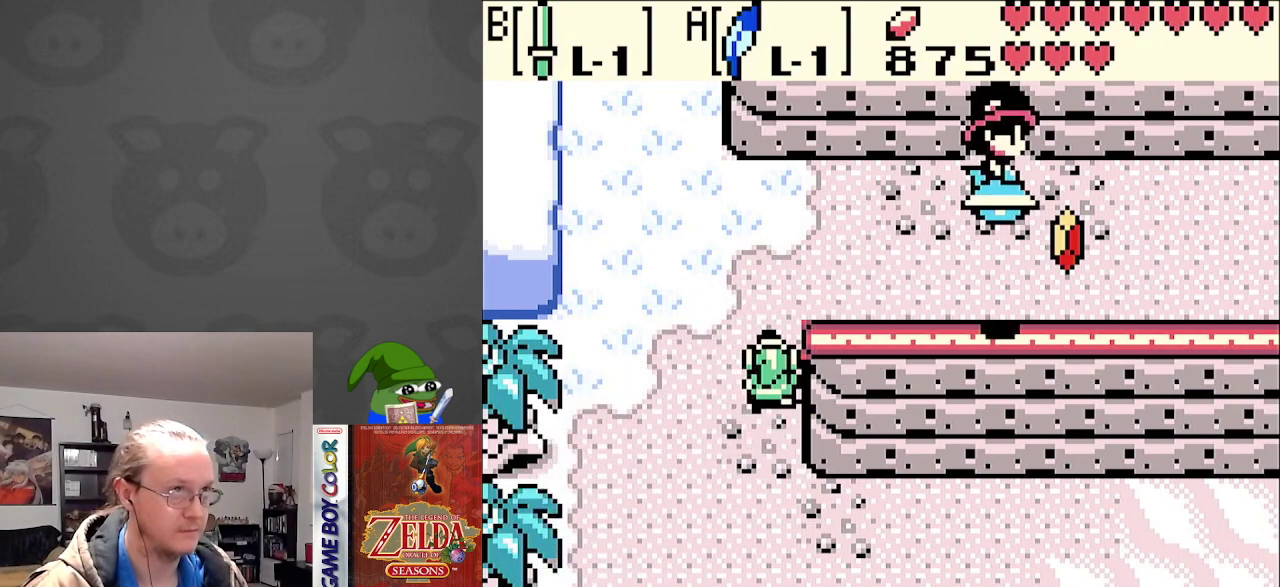
{"buttons": ["DPAD_RIGHT"], "events": [[17, "DPAD_RIGHT", "down"], [217, "DPAD_UP", "up"]]}
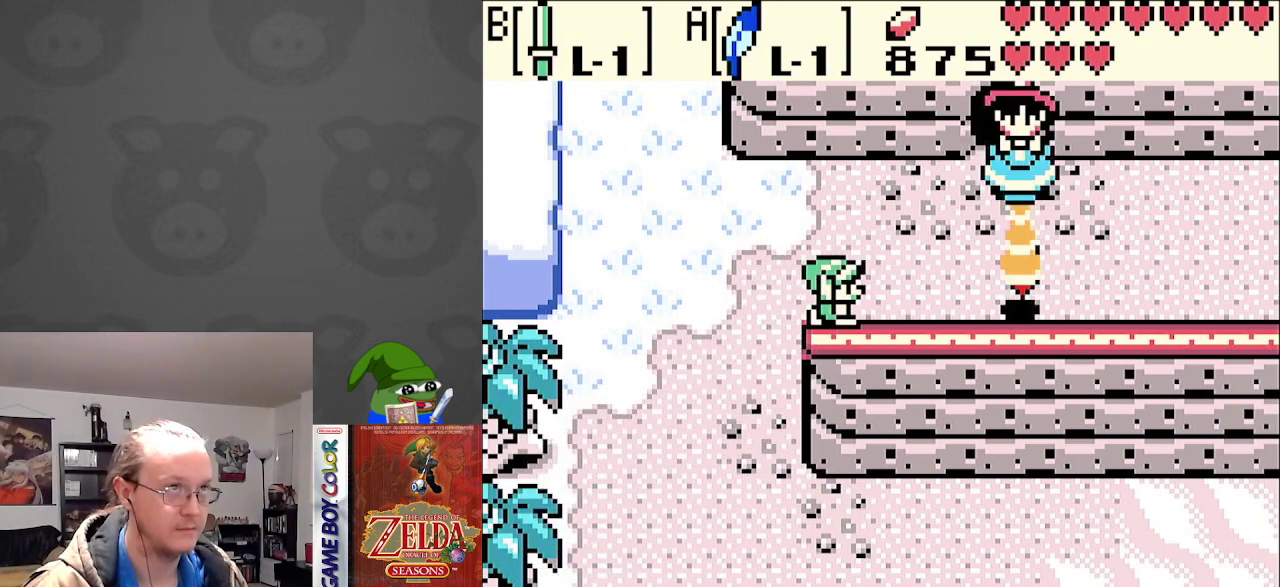
{"buttons": ["DPAD_RIGHT"], "events": [[200, "B", "down"], [350, "B", "up"]]}
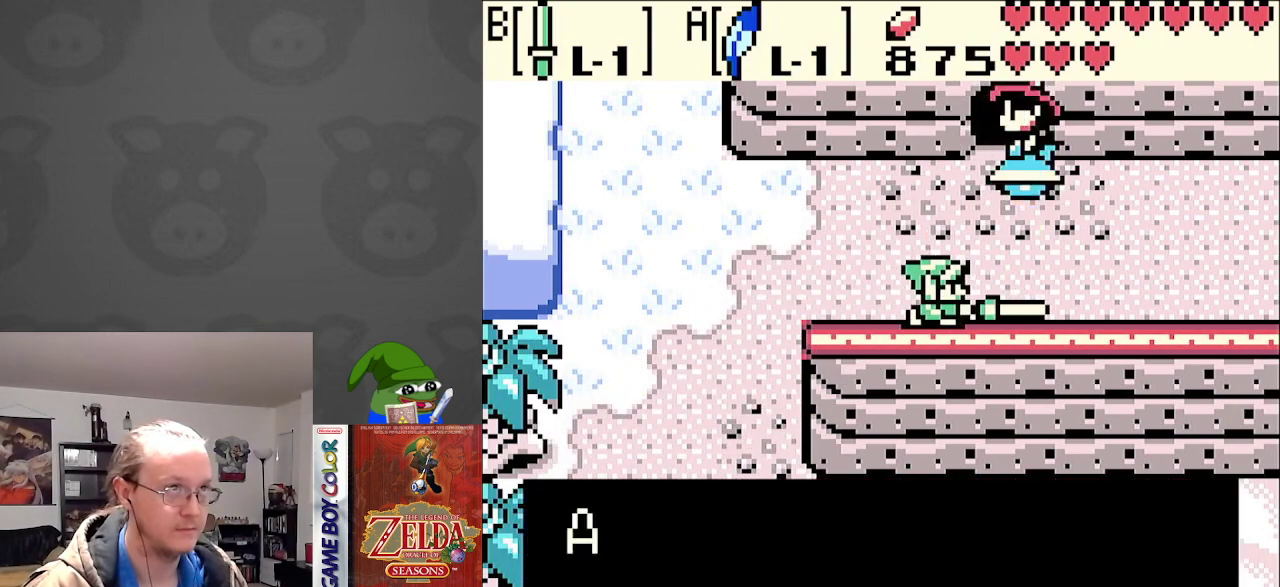
{"buttons": ["A"], "events": [[450, "DPAD_RIGHT", "up"], [483, "A", "down"]]}
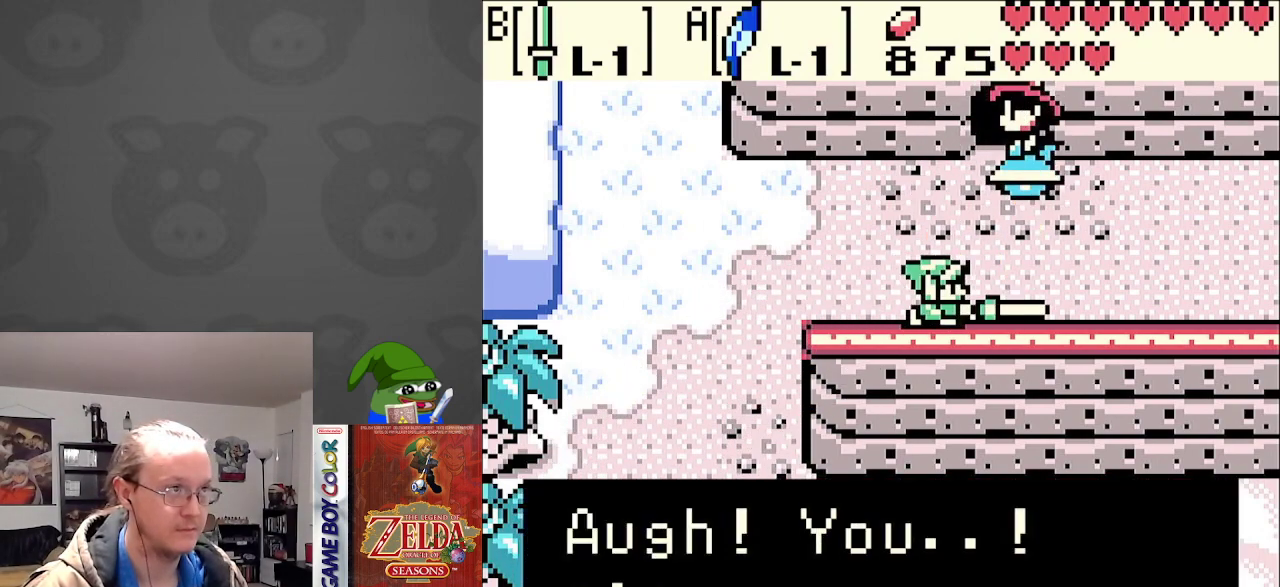
{"buttons": ["A"], "events": [[83, "A", "up"], [217, "A", "down"], [333, "A", "up"], [500, "A", "down"]]}
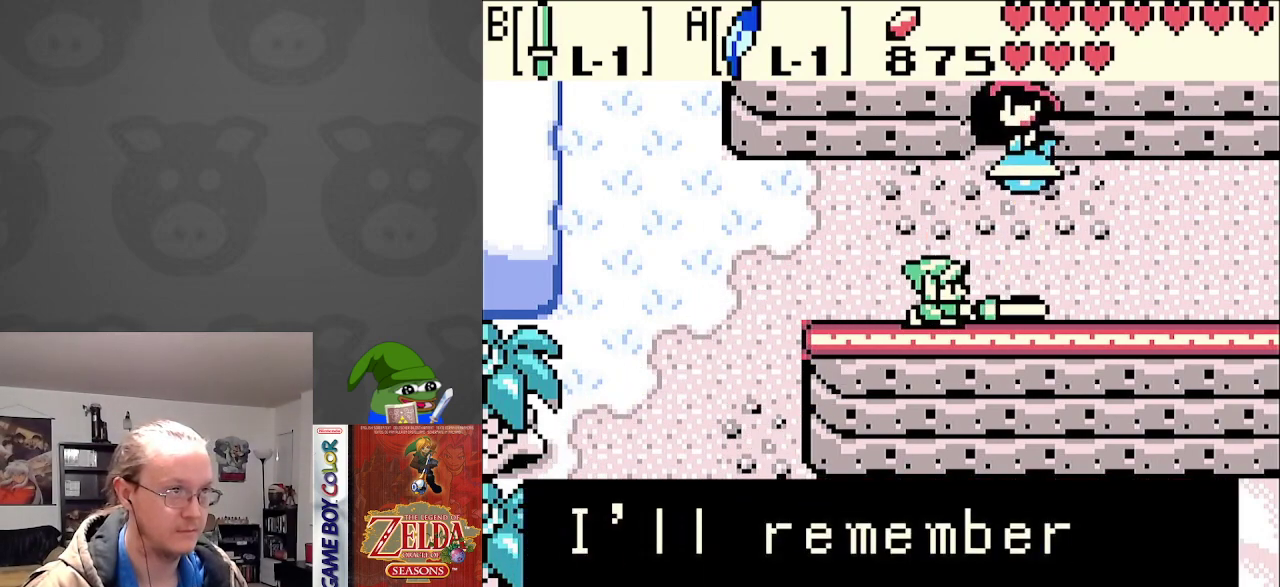
{"buttons": [], "events": [[117, "A", "up"]]}
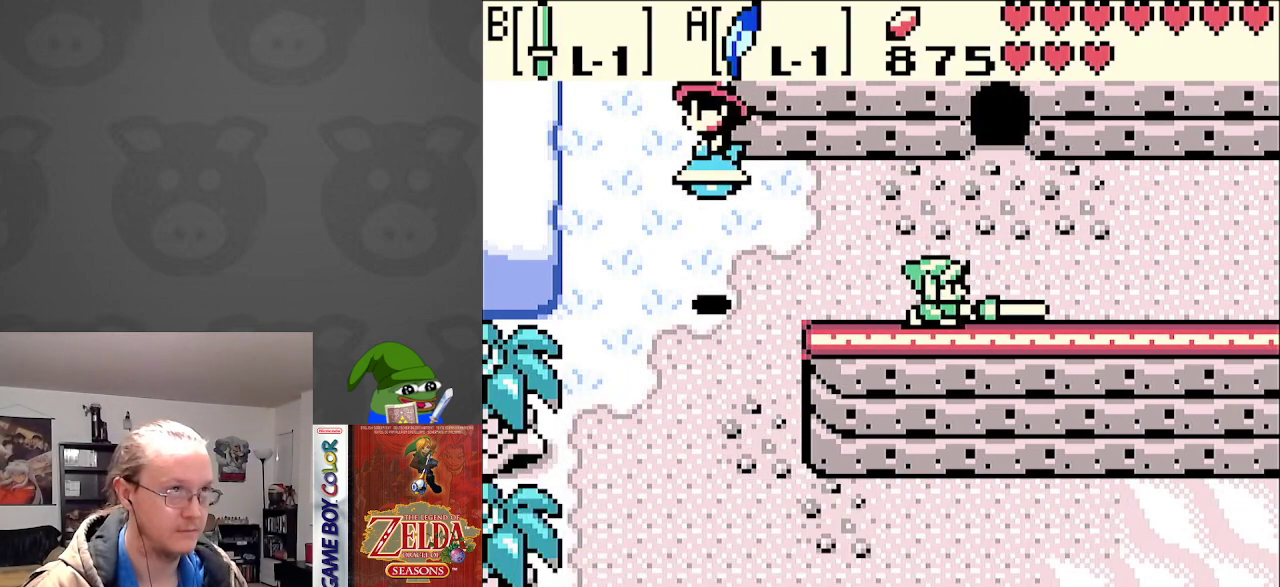
{"buttons": [], "events": [[267, "DPAD_RIGHT", "down"], [500, "DPAD_RIGHT", "up"]]}
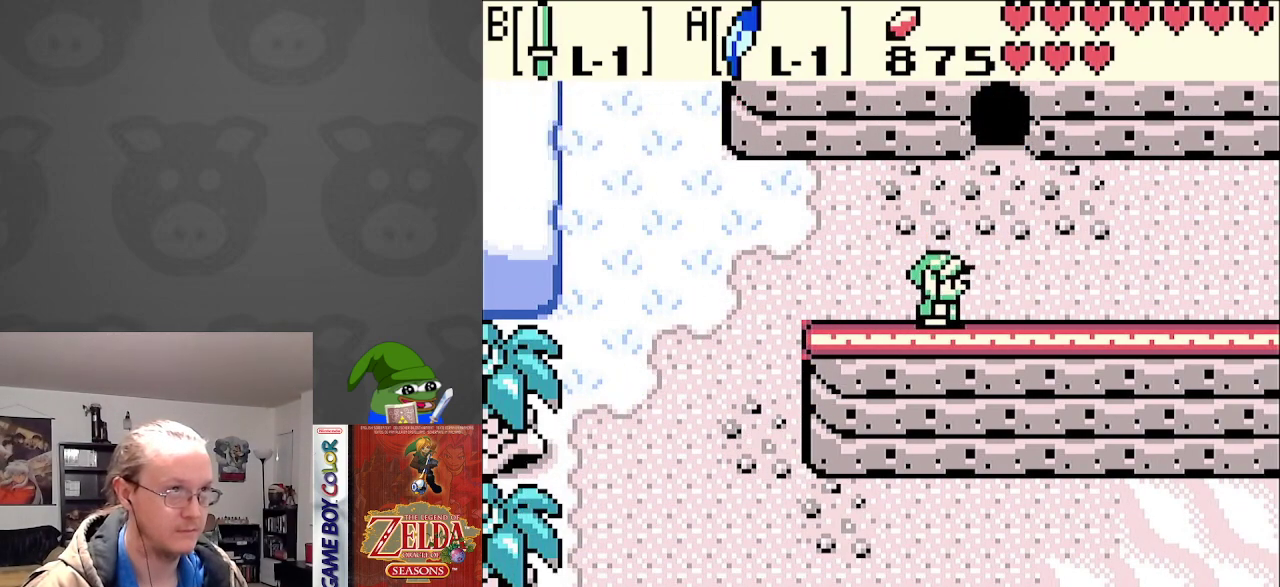
{"buttons": ["DPAD_RIGHT"], "events": [[33, "DPAD_RIGHT", "down"]]}
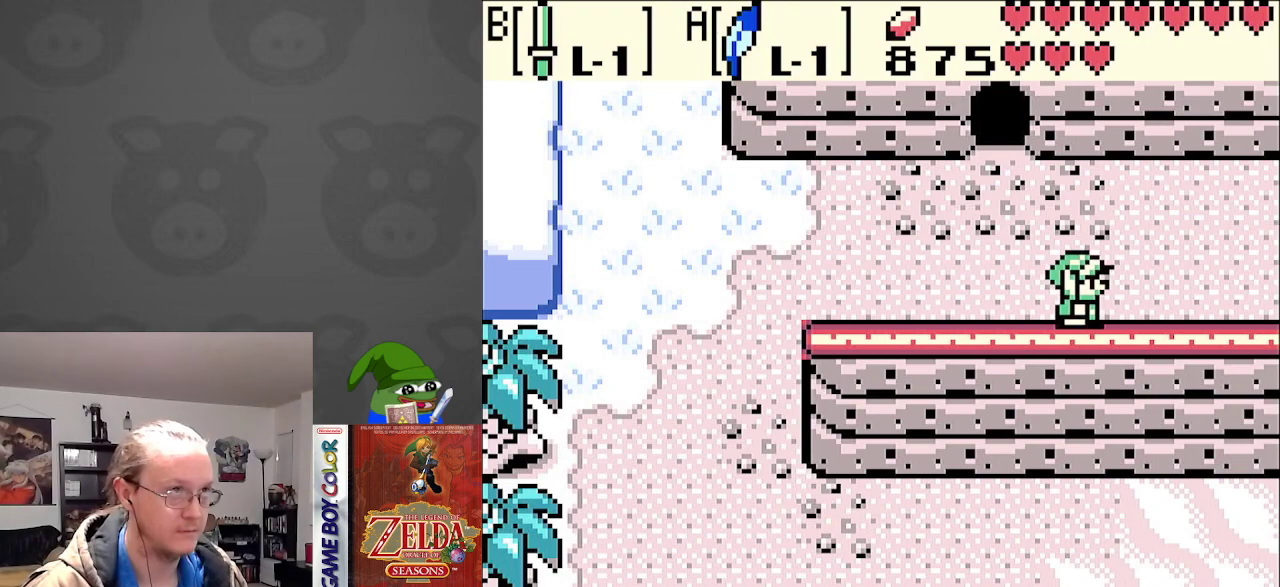
{"buttons": [], "events": [[383, "DPAD_RIGHT", "up"]]}
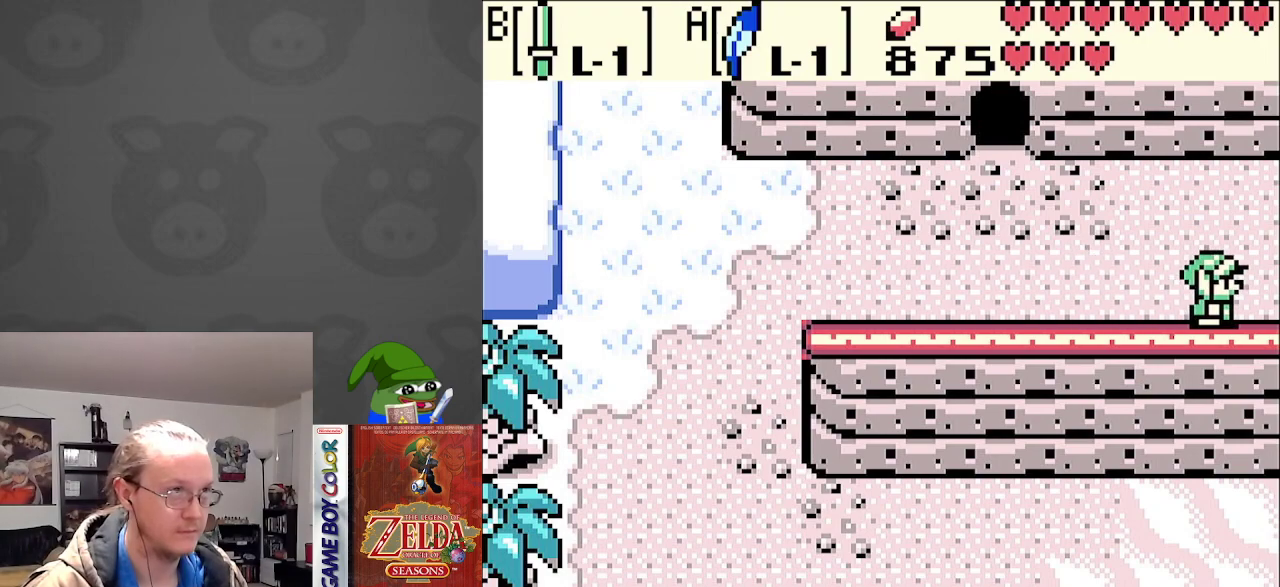
{"buttons": [], "events": []}
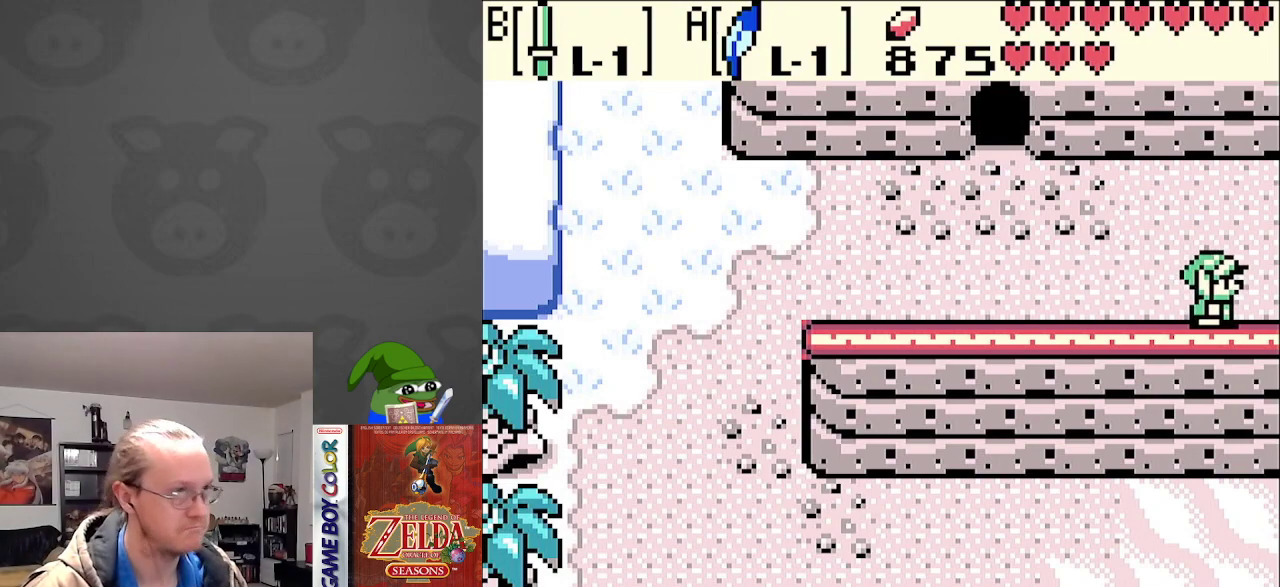
{"buttons": ["DPAD_RIGHT"], "events": [[317, "DPAD_RIGHT", "down"]]}
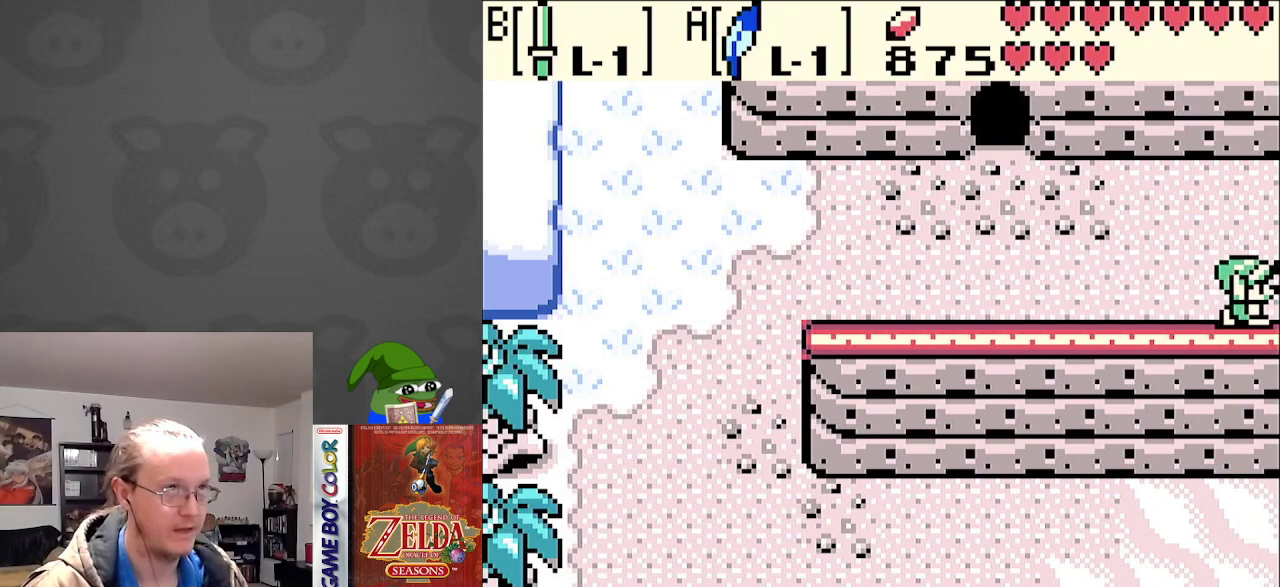
{"buttons": ["DPAD_RIGHT"], "events": []}
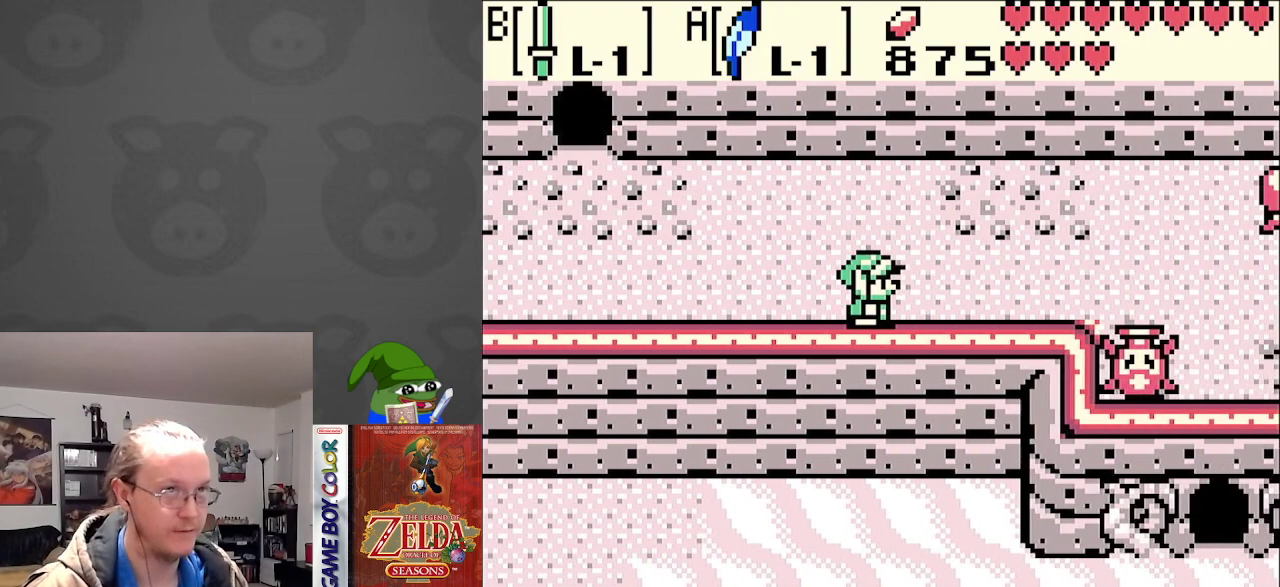
{"buttons": ["DPAD_RIGHT"], "events": []}
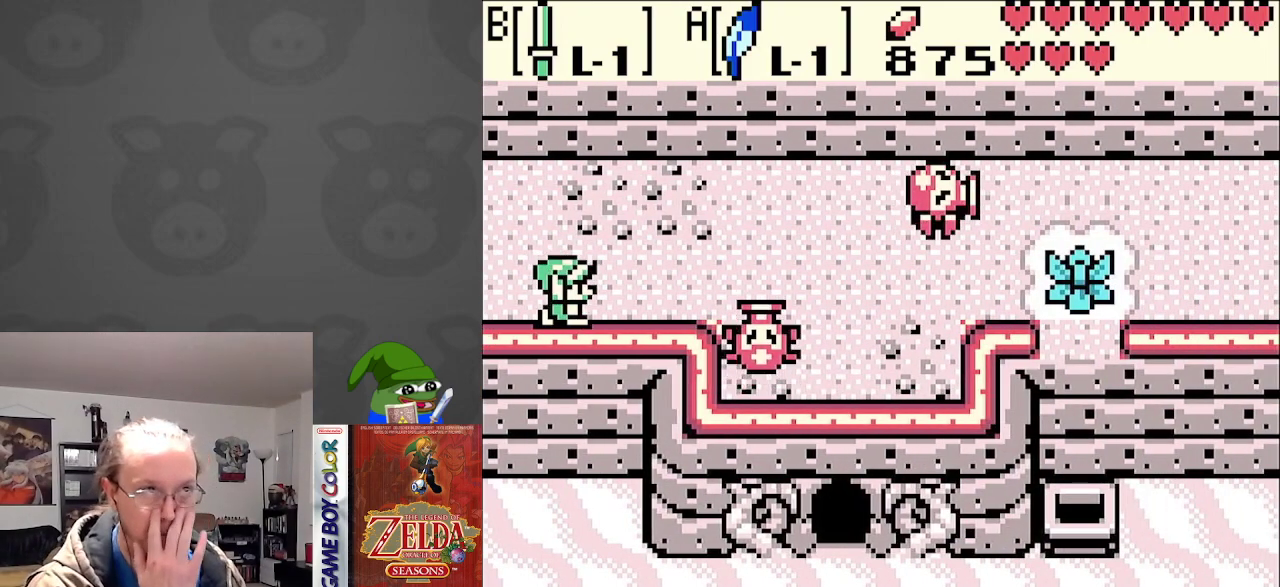
{"buttons": [], "events": [[317, "DPAD_RIGHT", "up"]]}
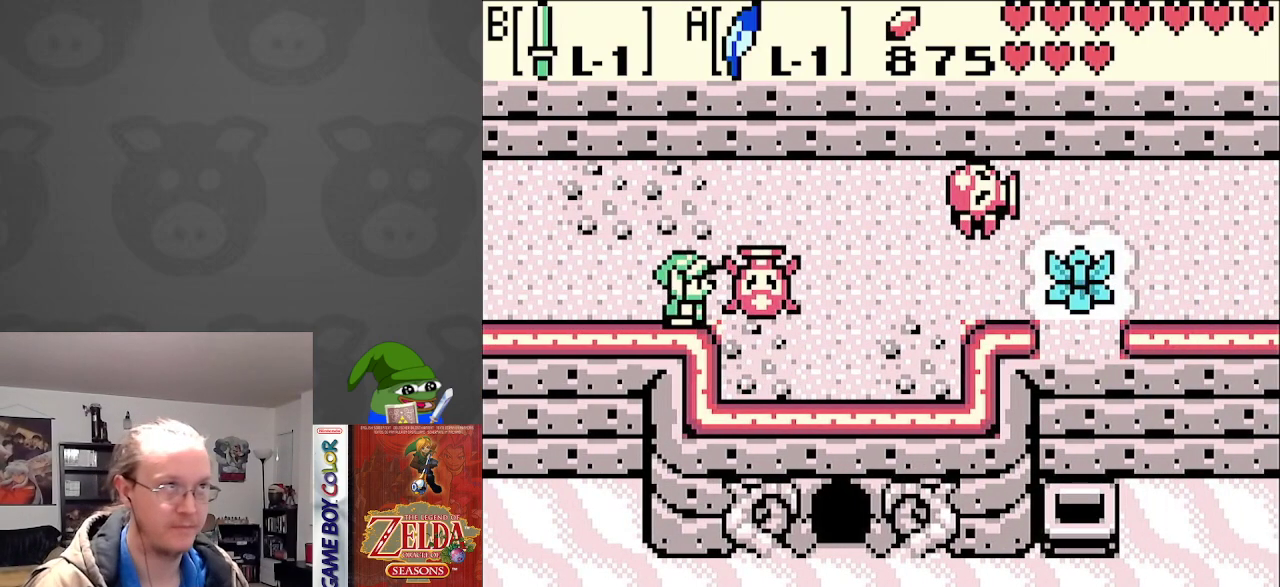
{"buttons": ["DPAD_RIGHT"], "events": [[100, "B", "down"], [267, "B", "up"], [283, "DPAD_RIGHT", "down"]]}
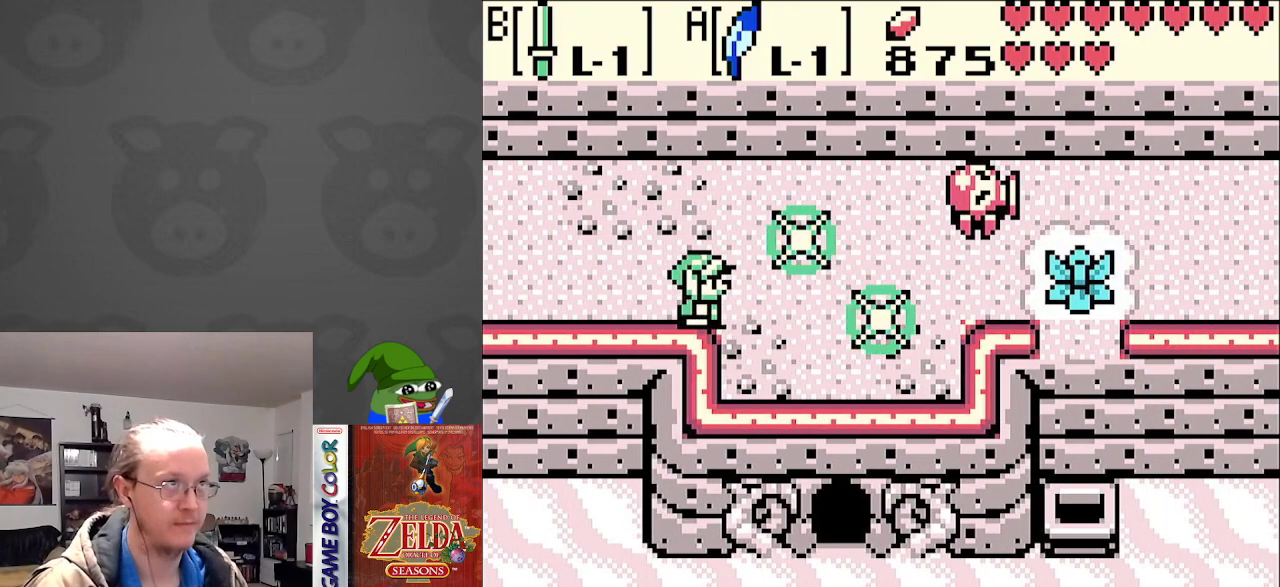
{"buttons": ["B", "DPAD_RIGHT"], "events": [[483, "B", "down"]]}
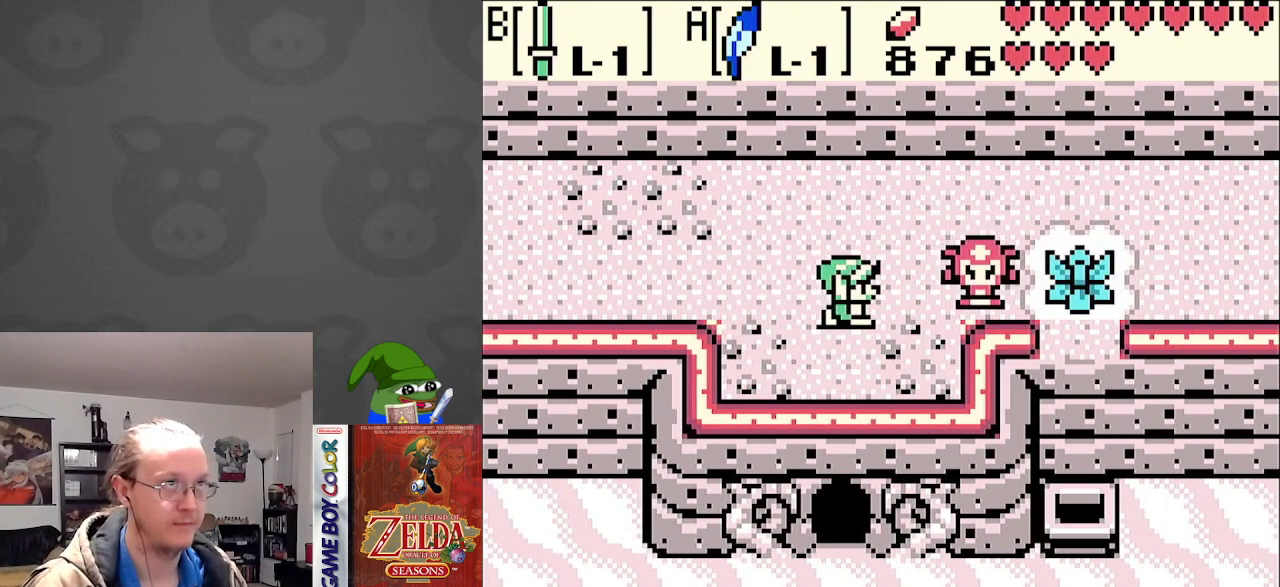
{"buttons": ["DPAD_RIGHT"], "events": [[150, "B", "up"]]}
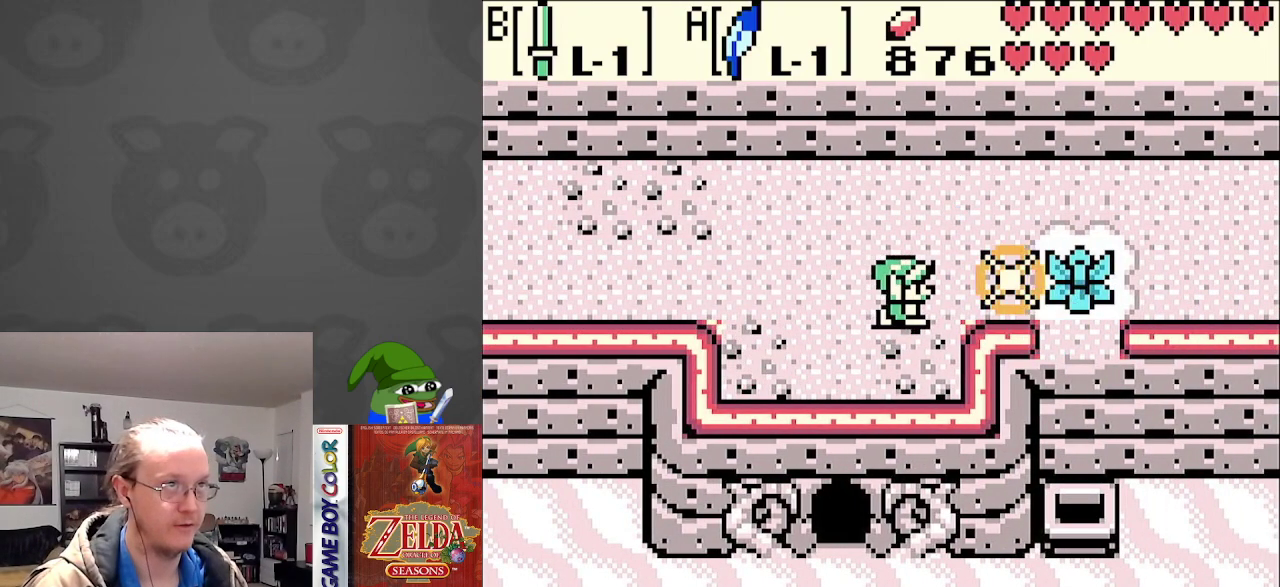
{"buttons": ["DPAD_RIGHT"], "events": [[117, "B", "down"], [233, "B", "up"]]}
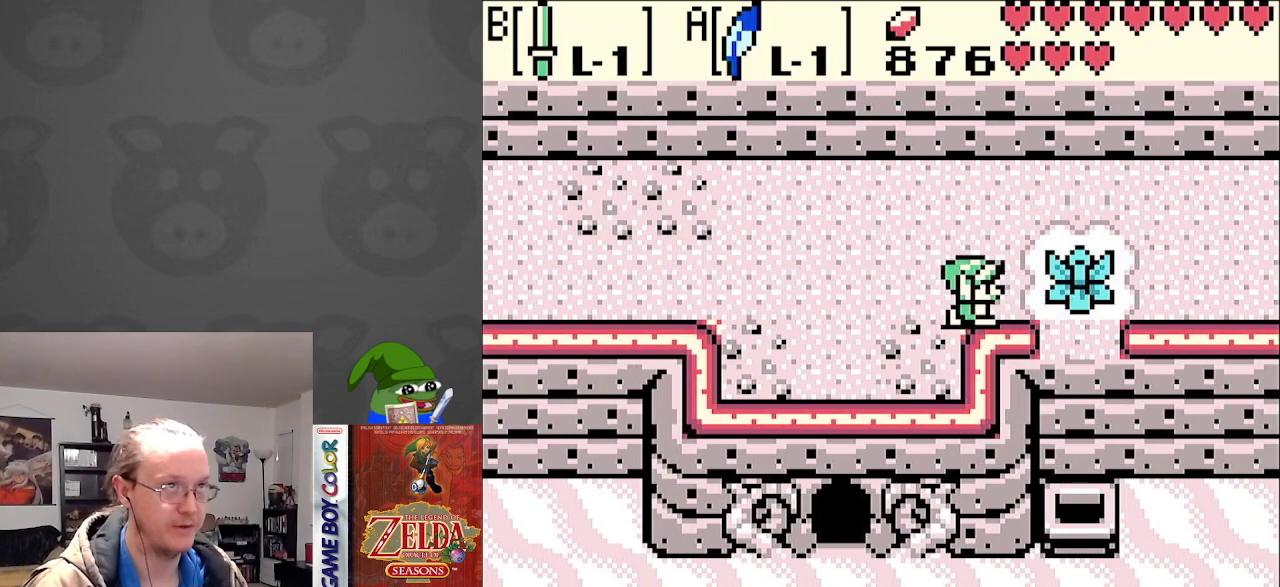
{"buttons": ["DPAD_RIGHT"], "events": [[117, "B", "down"], [250, "B", "up"]]}
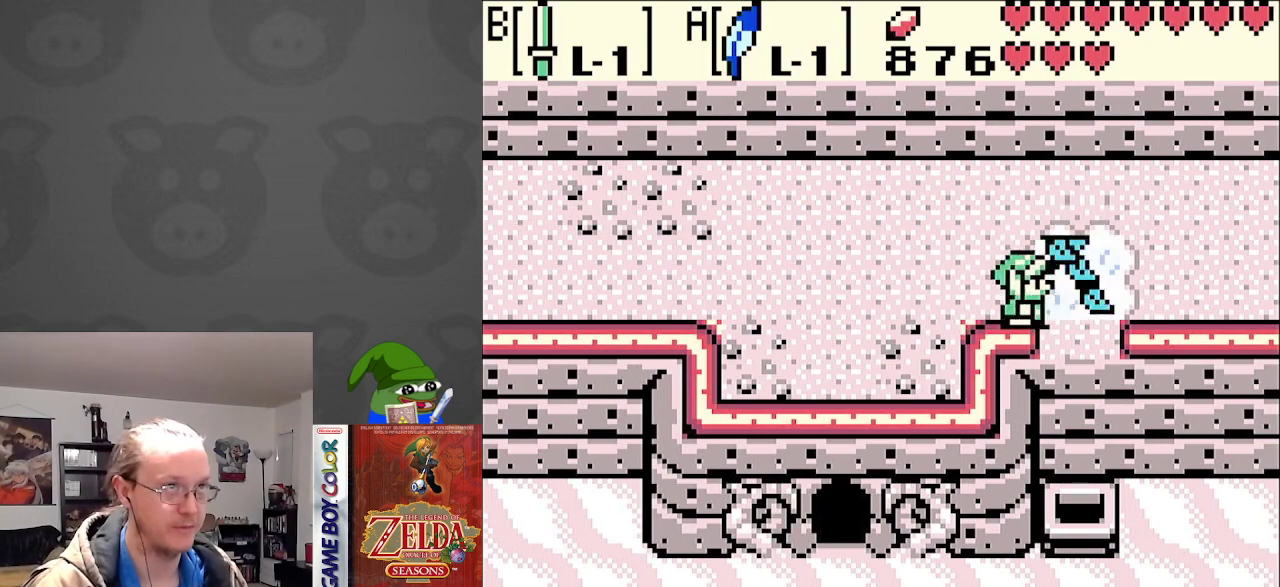
{"buttons": ["DPAD_RIGHT"], "events": []}
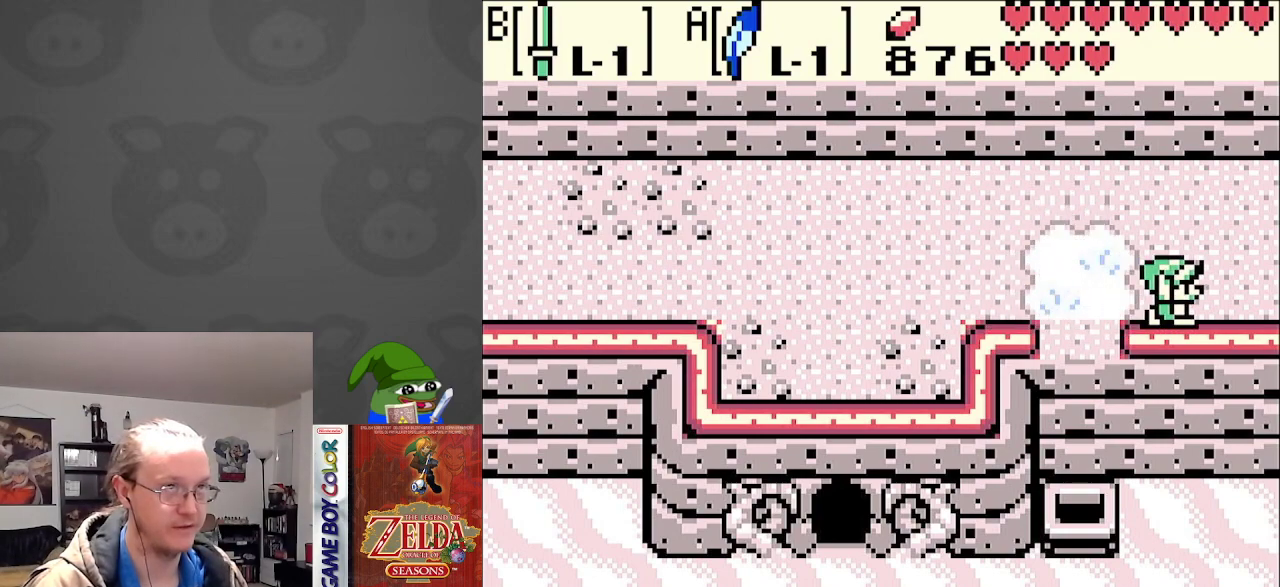
{"buttons": ["DPAD_RIGHT"], "events": []}
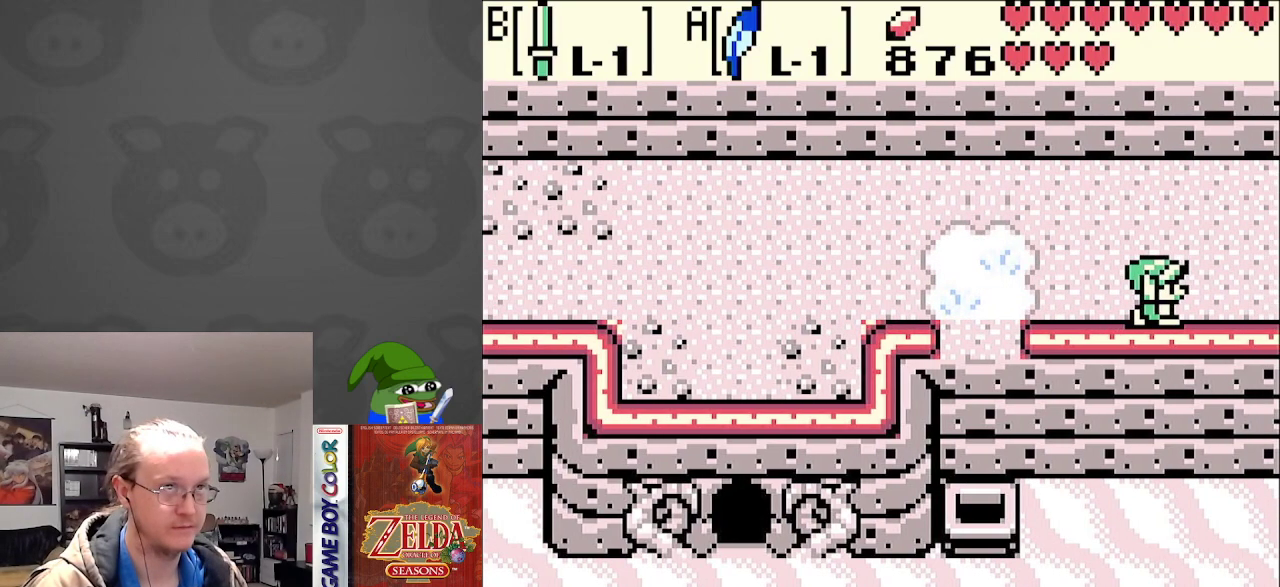
{"buttons": ["DPAD_RIGHT"], "events": []}
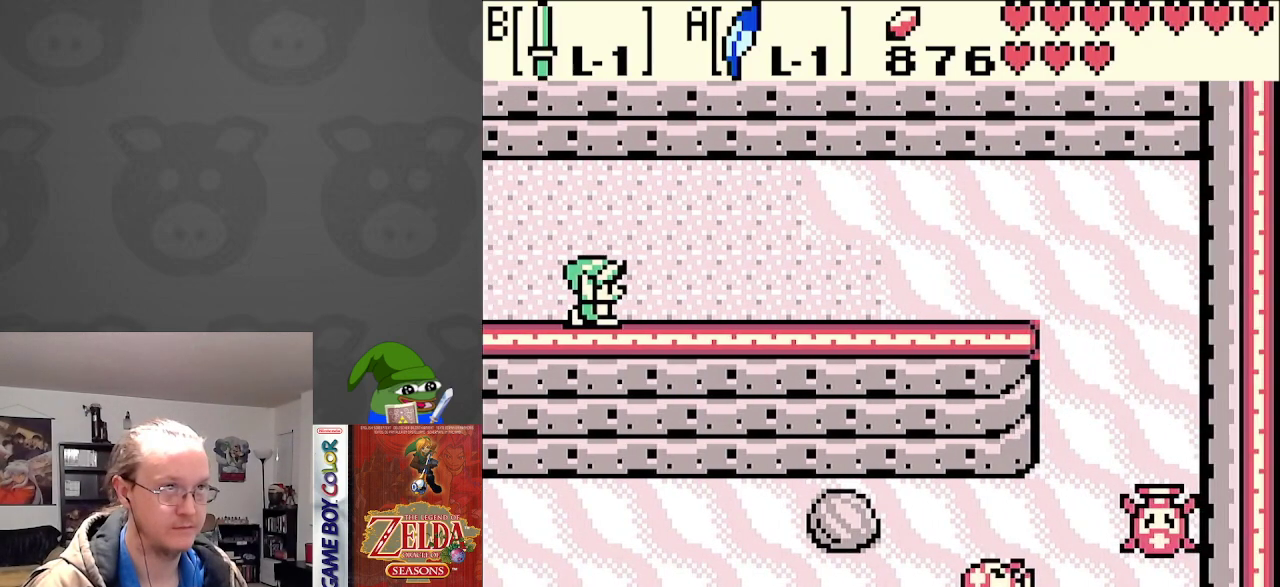
{"buttons": ["DPAD_RIGHT"], "events": []}
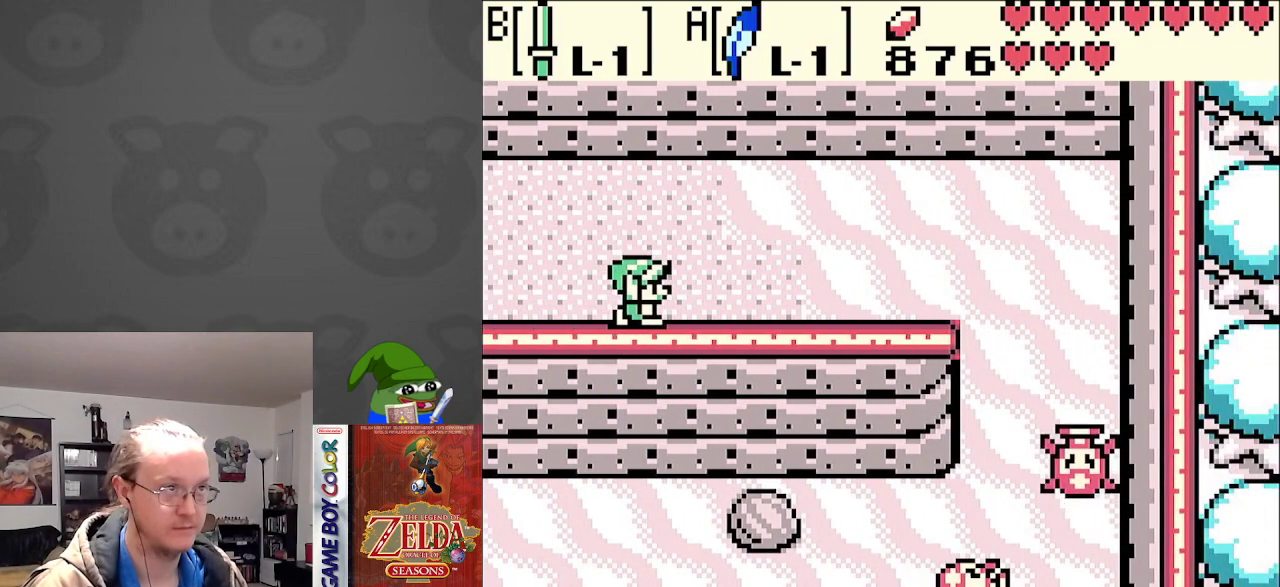
{"buttons": ["DPAD_RIGHT"], "events": []}